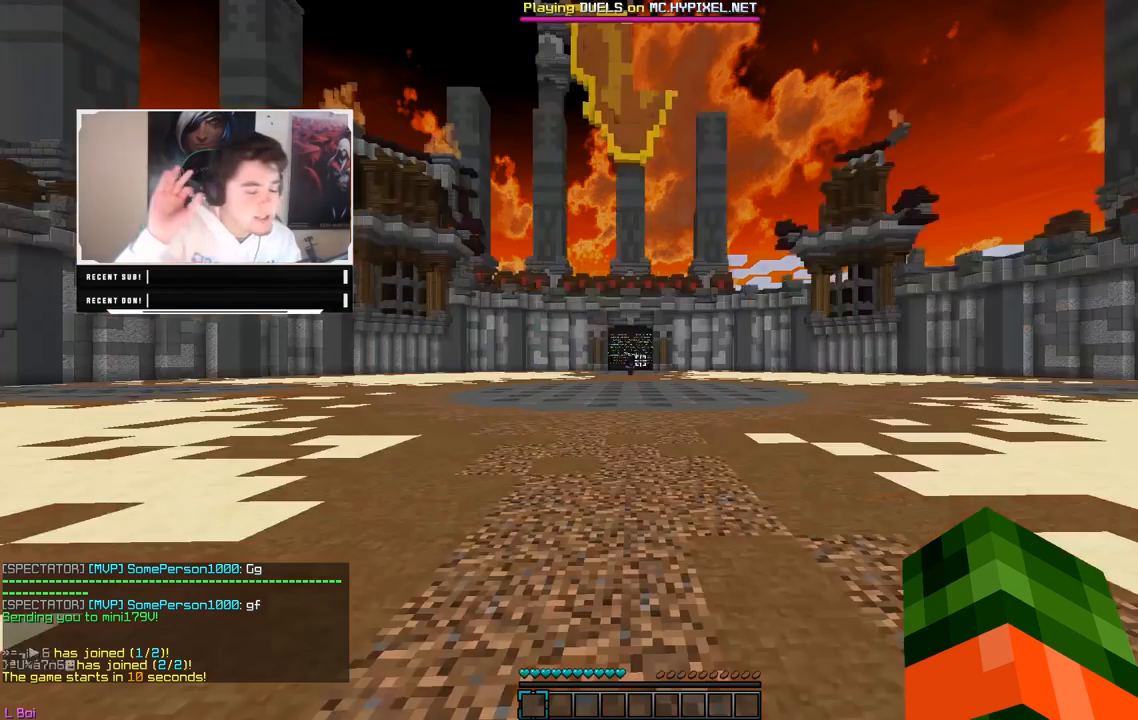
Gameplay with keyboard and mouse; each line is a JSON object with the keys and mouse buttons held at the frame after it. "events" lists presses ("down") and releases ("up") of "a", "d", "s", "w", "mouse_left" and "mouse_right" between this image and that frame as [ms after this image, input, new state], when the widget could be followed in between. "mouse_left", "mouse_right" = the "left", "right" buttons of the "mouse" list. No other keys are recorded. Fast repeated clicks can show as one long hold. Mouse movement is not recorded.
{"keys": ["w"], "mouse": [], "events": [[400, "w", "down"]]}
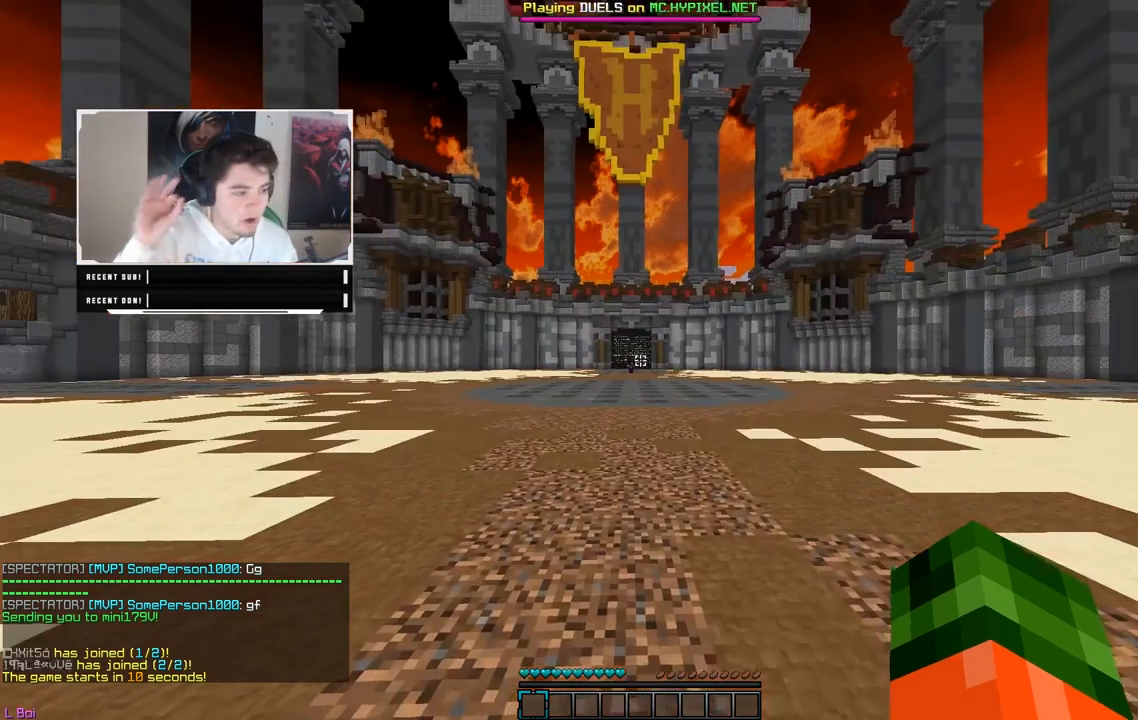
{"keys": ["w"], "mouse": [], "events": []}
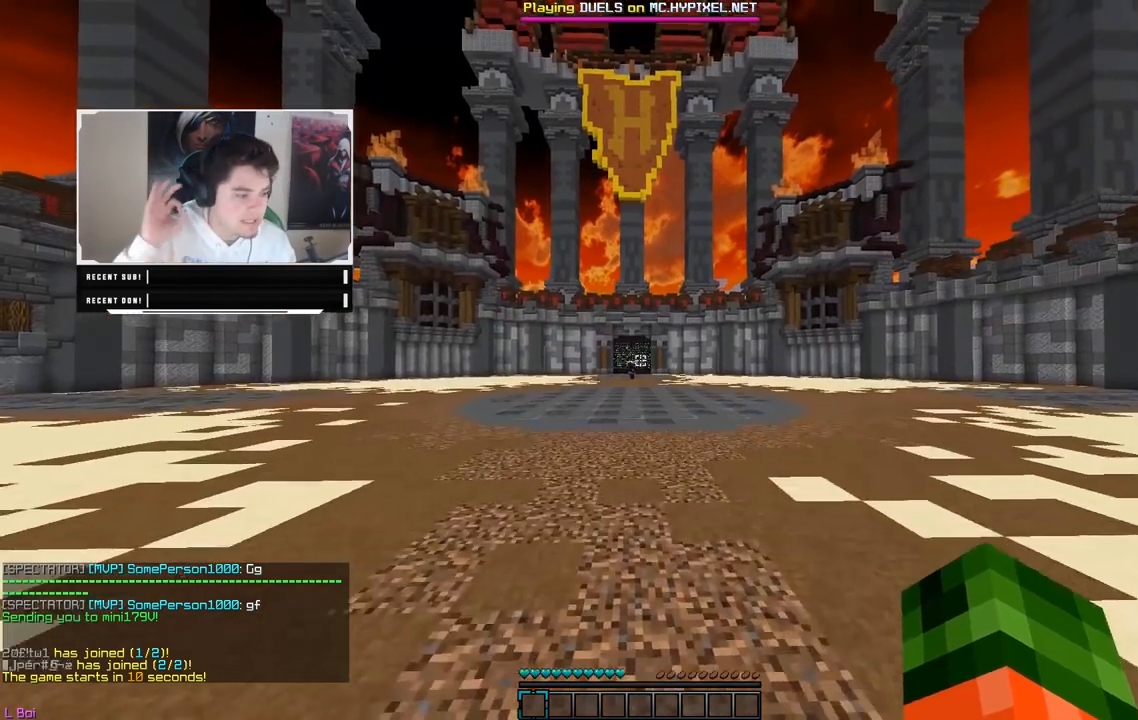
{"keys": ["w"], "mouse": [], "events": []}
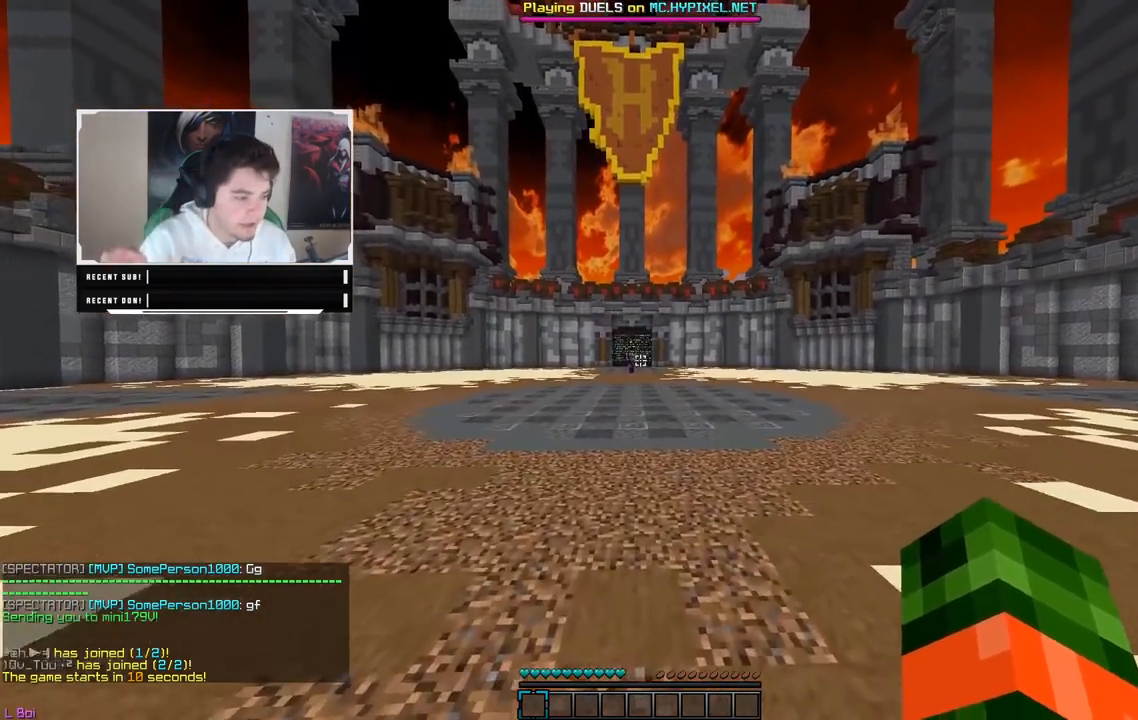
{"keys": ["w"], "mouse": [], "events": []}
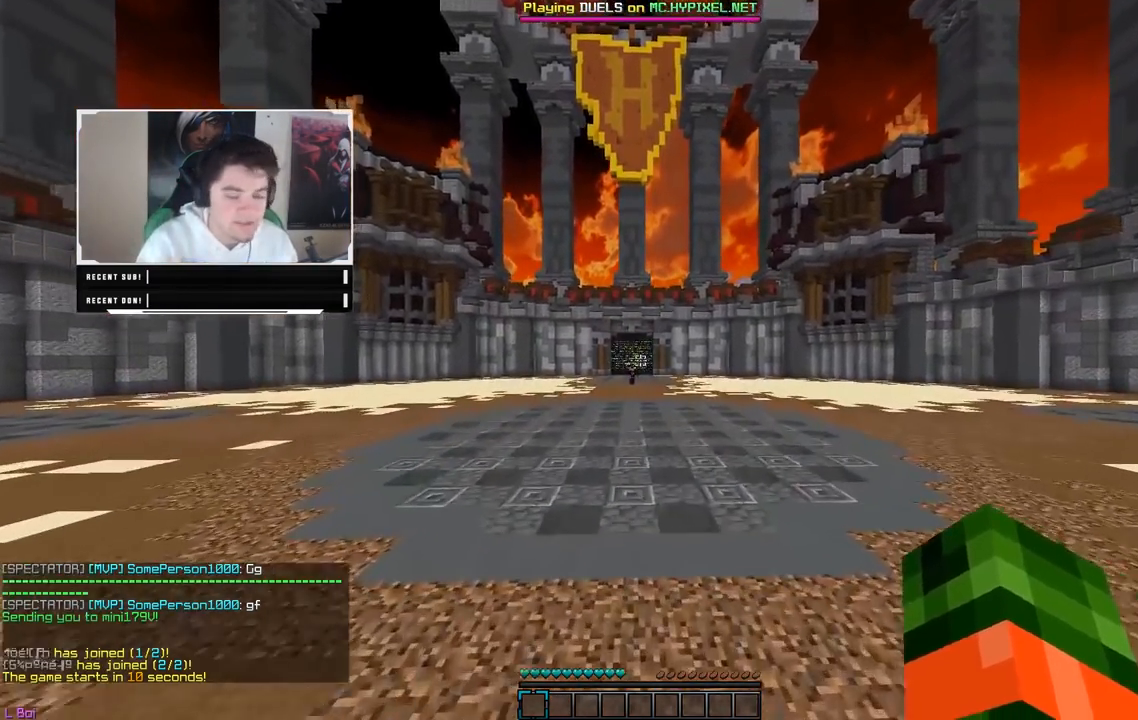
{"keys": [], "mouse": [], "events": [[150, "w", "up"]]}
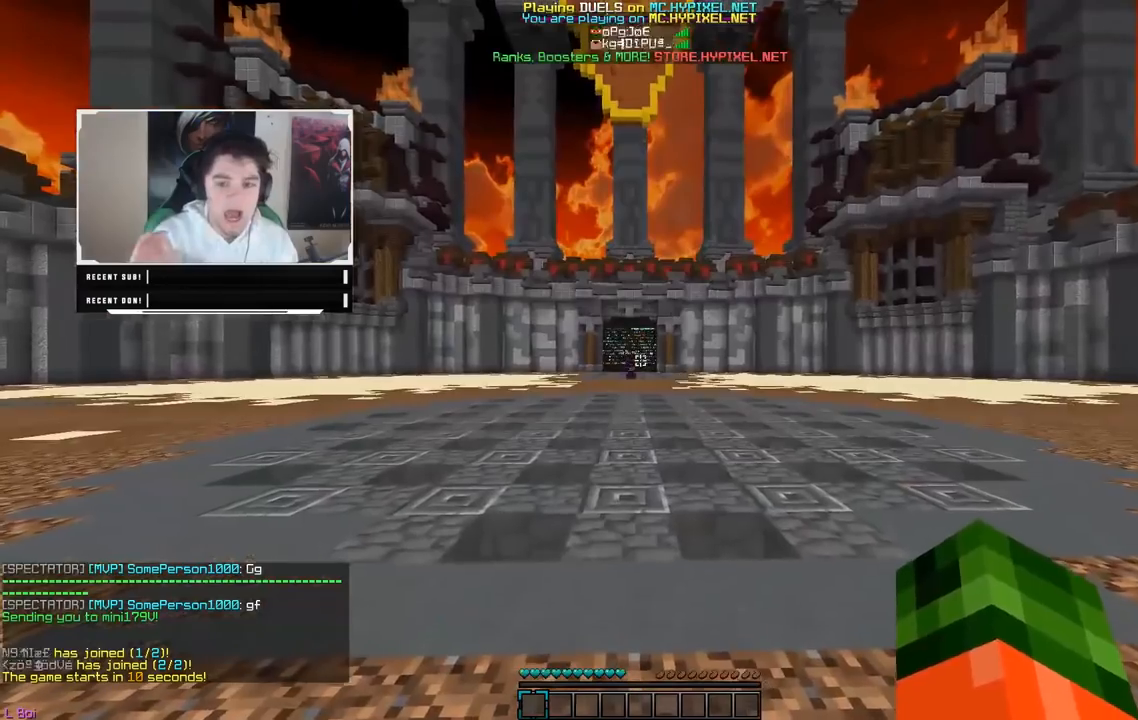
{"keys": [], "mouse": [], "events": []}
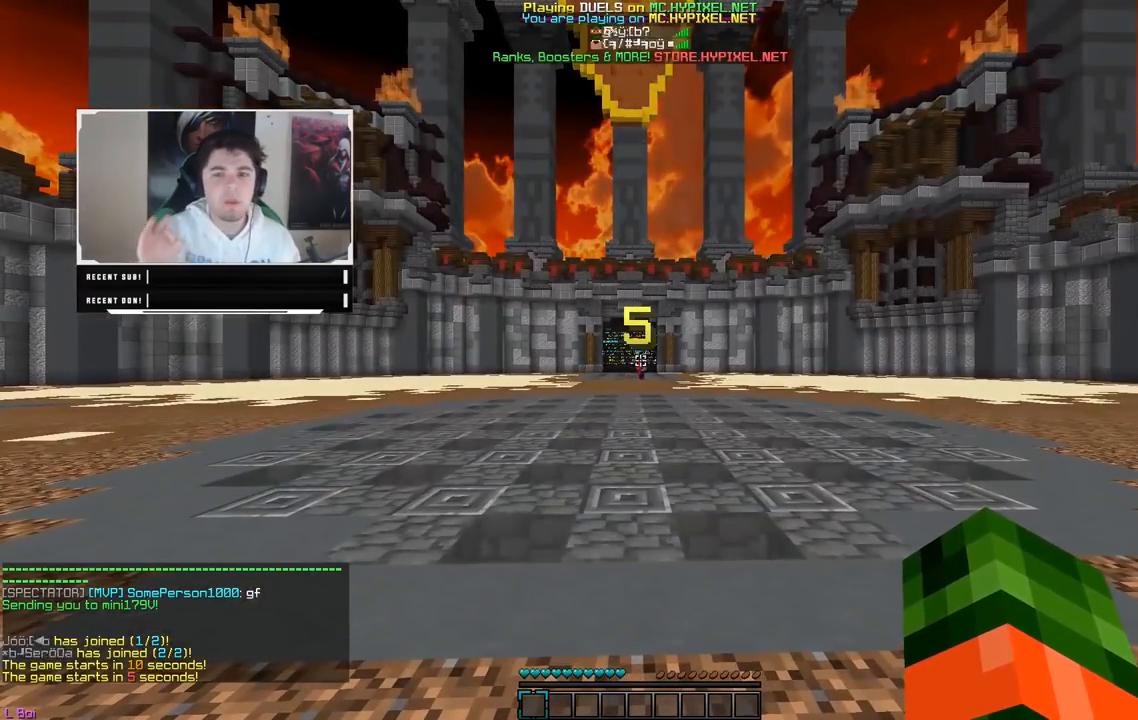
{"keys": [], "mouse": [], "events": []}
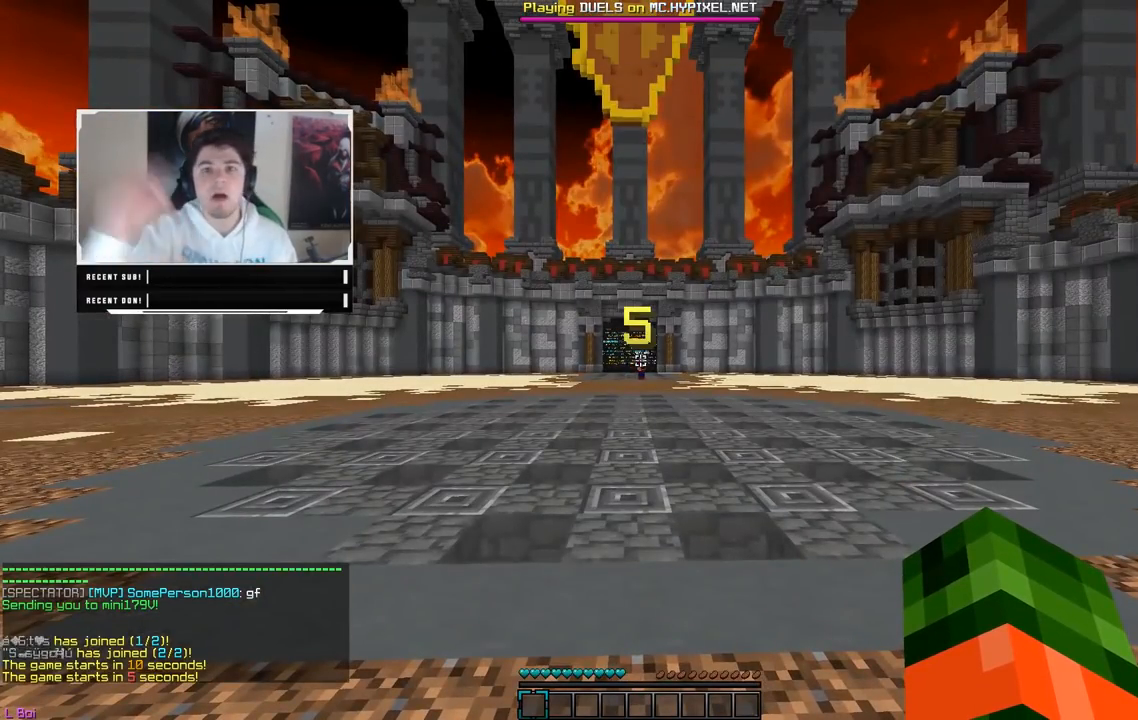
{"keys": [], "mouse": [], "events": []}
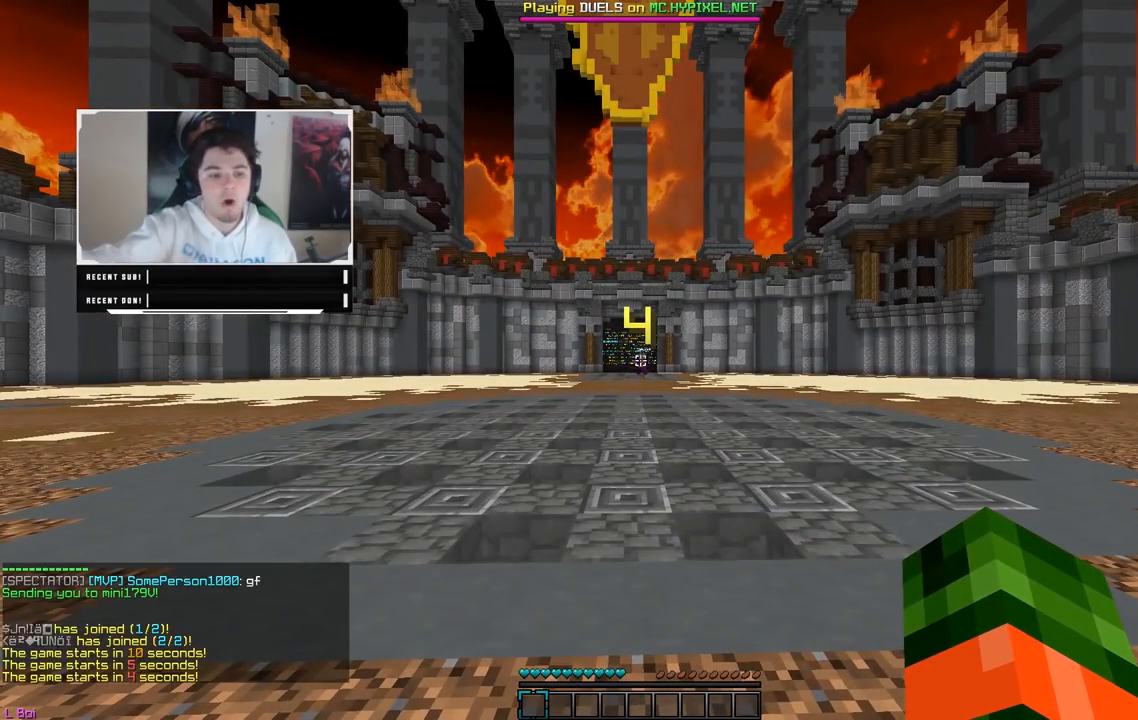
{"keys": [], "mouse": [], "events": []}
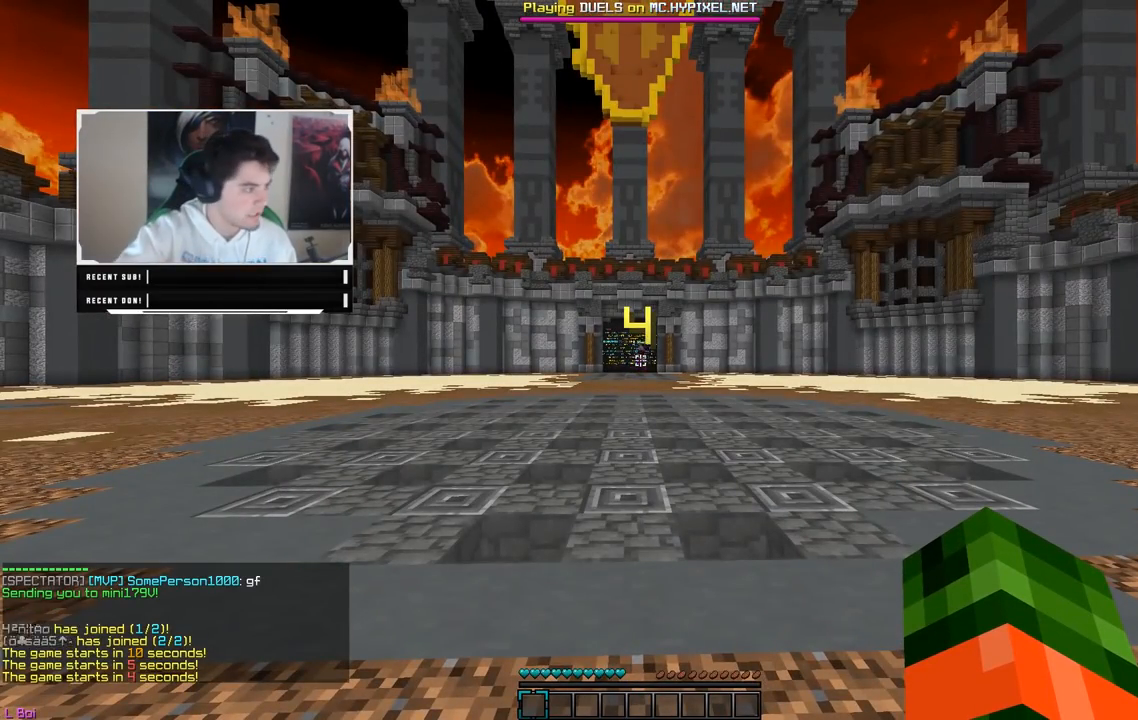
{"keys": ["w"], "mouse": [], "events": [[67, "w", "down"]]}
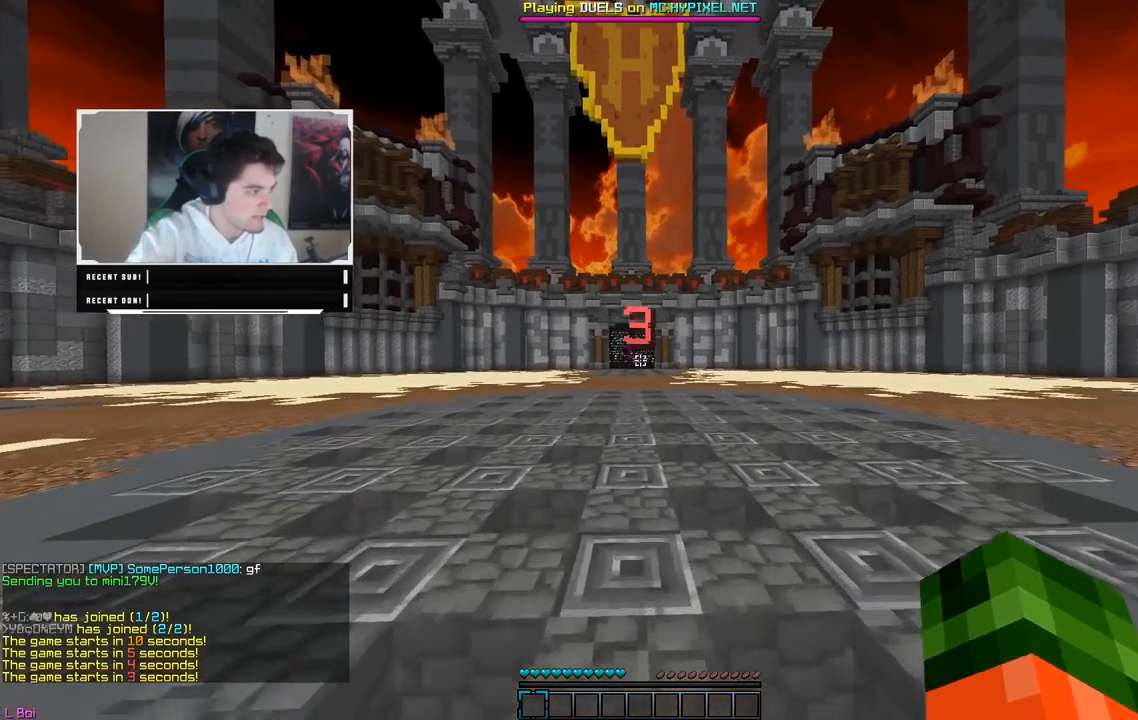
{"keys": ["w"], "mouse": [], "events": []}
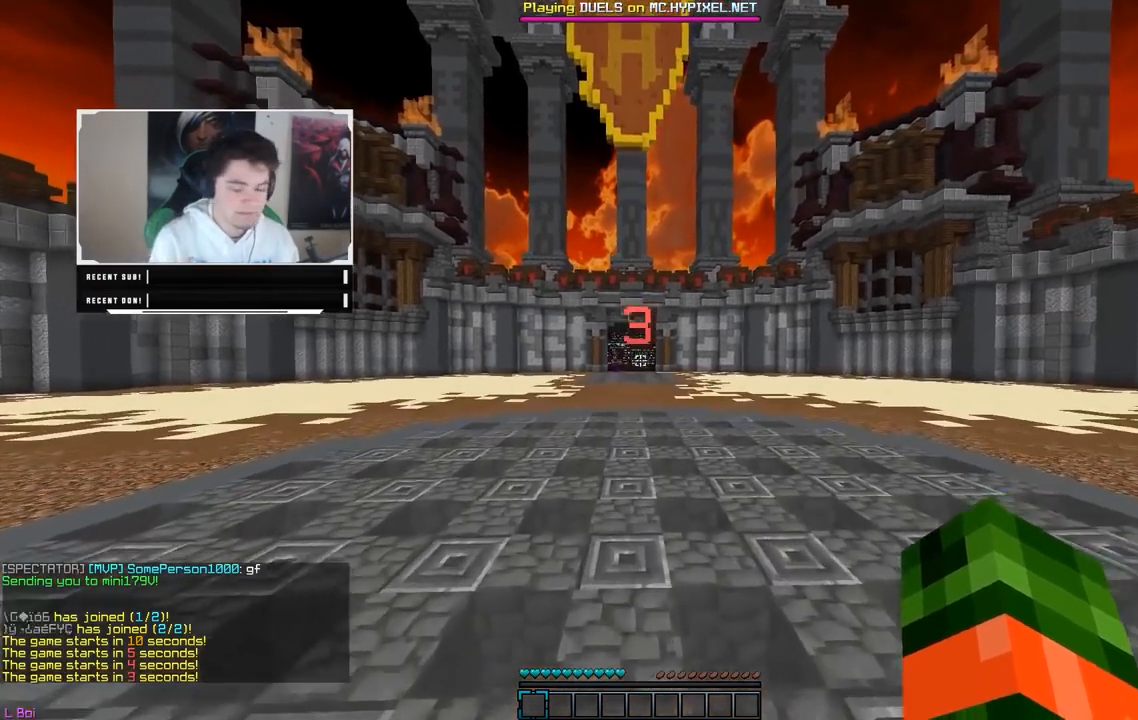
{"keys": ["w"], "mouse": [], "events": []}
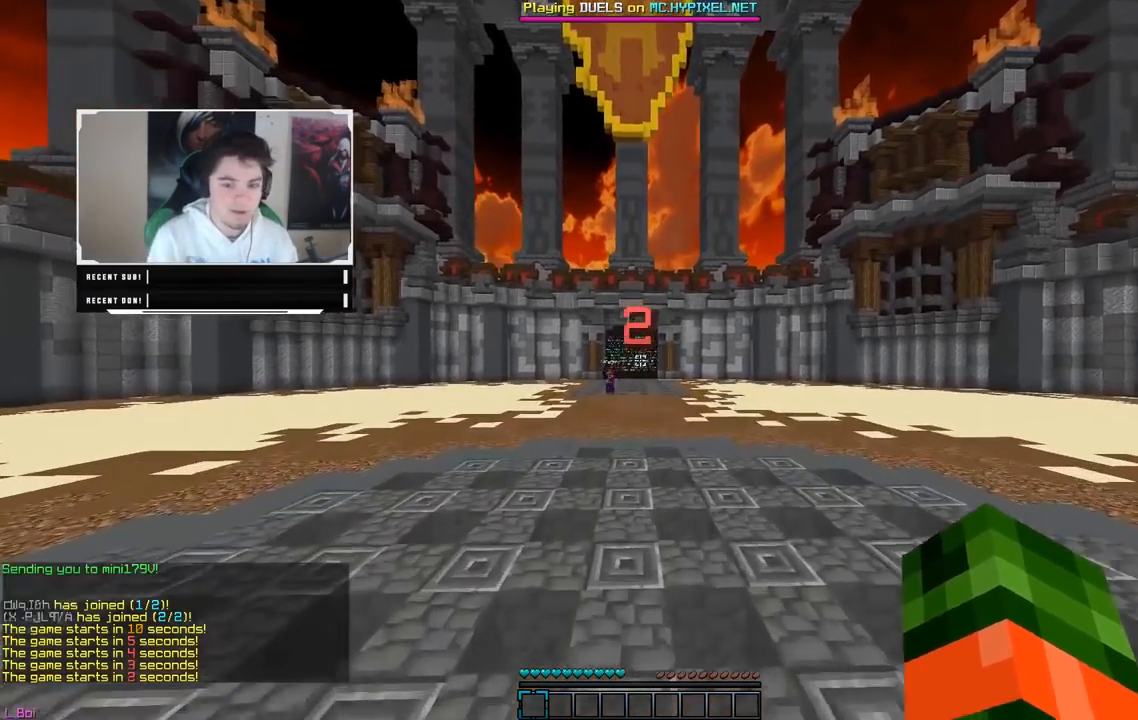
{"keys": ["w"], "mouse": [], "events": []}
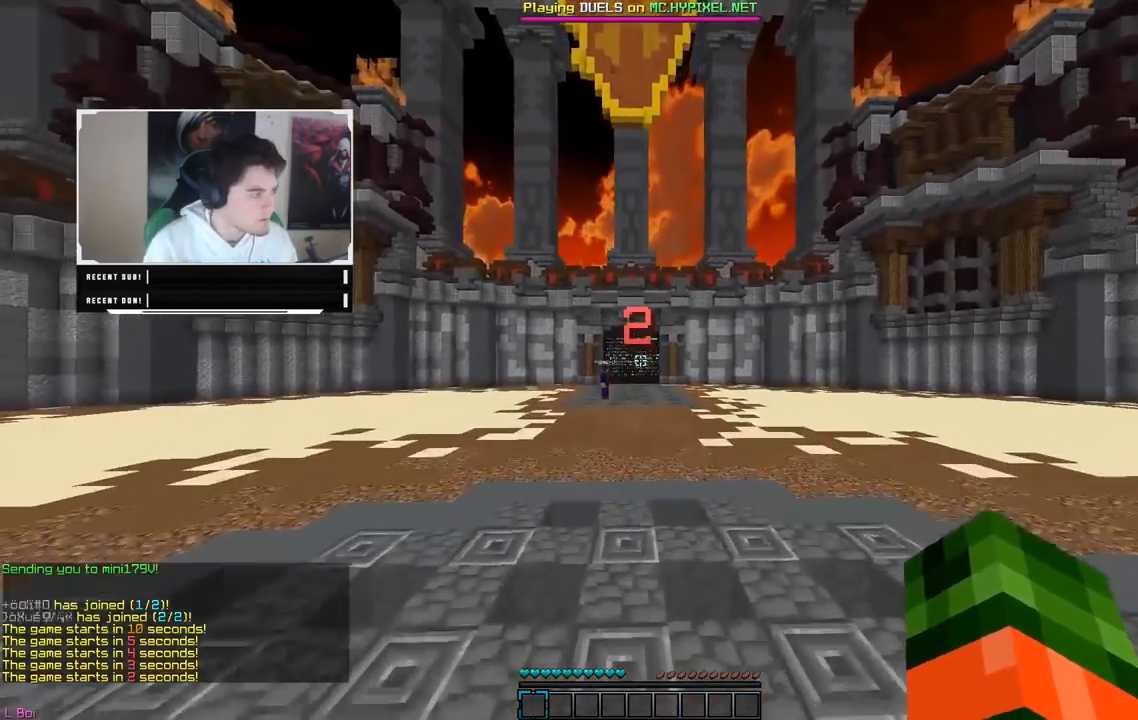
{"keys": ["w"], "mouse": [], "events": []}
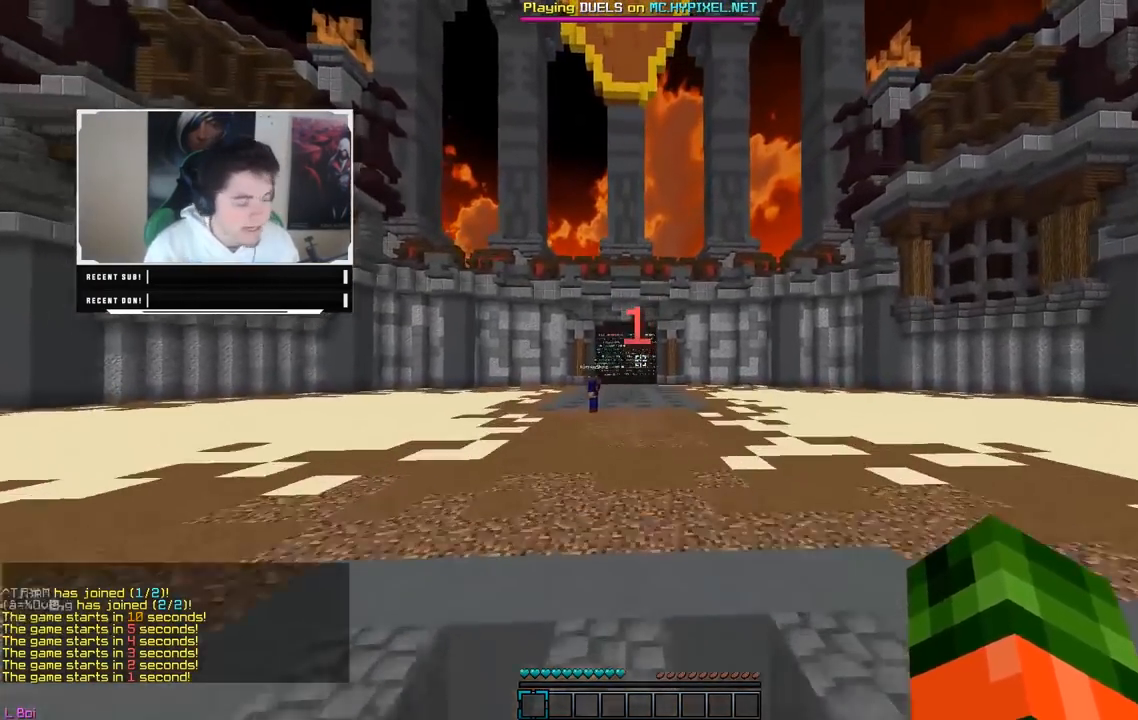
{"keys": ["a", "w"], "mouse": [], "events": [[417, "a", "down"]]}
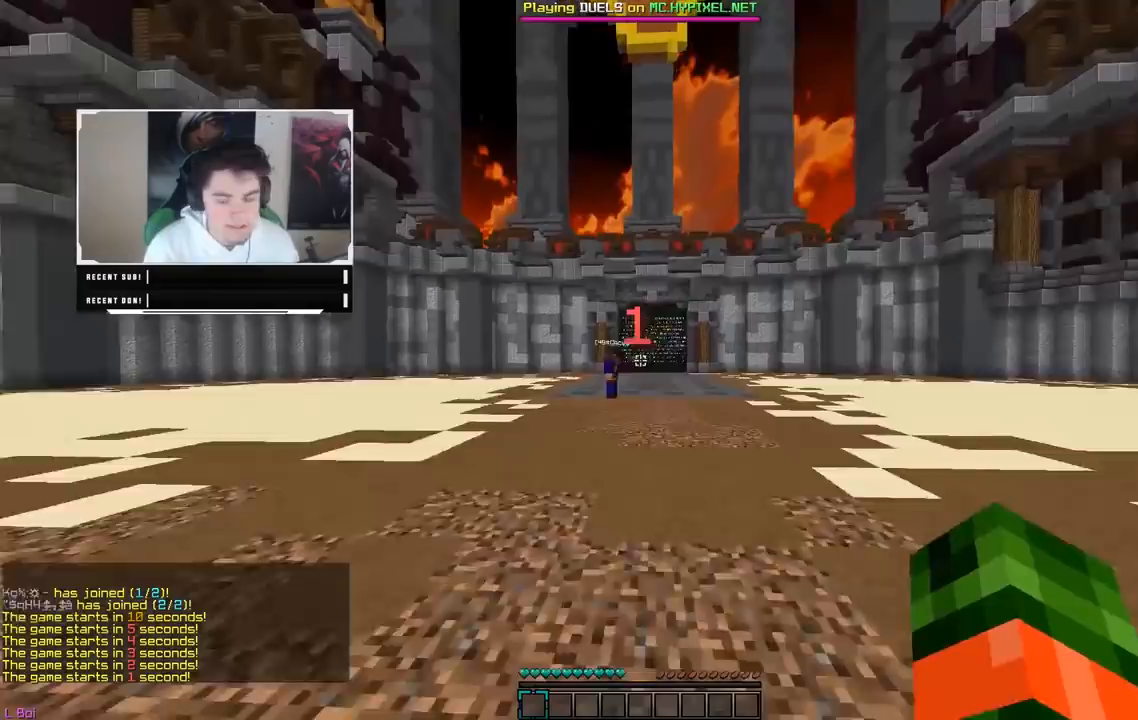
{"keys": ["w"], "mouse": [], "events": [[200, "a", "up"]]}
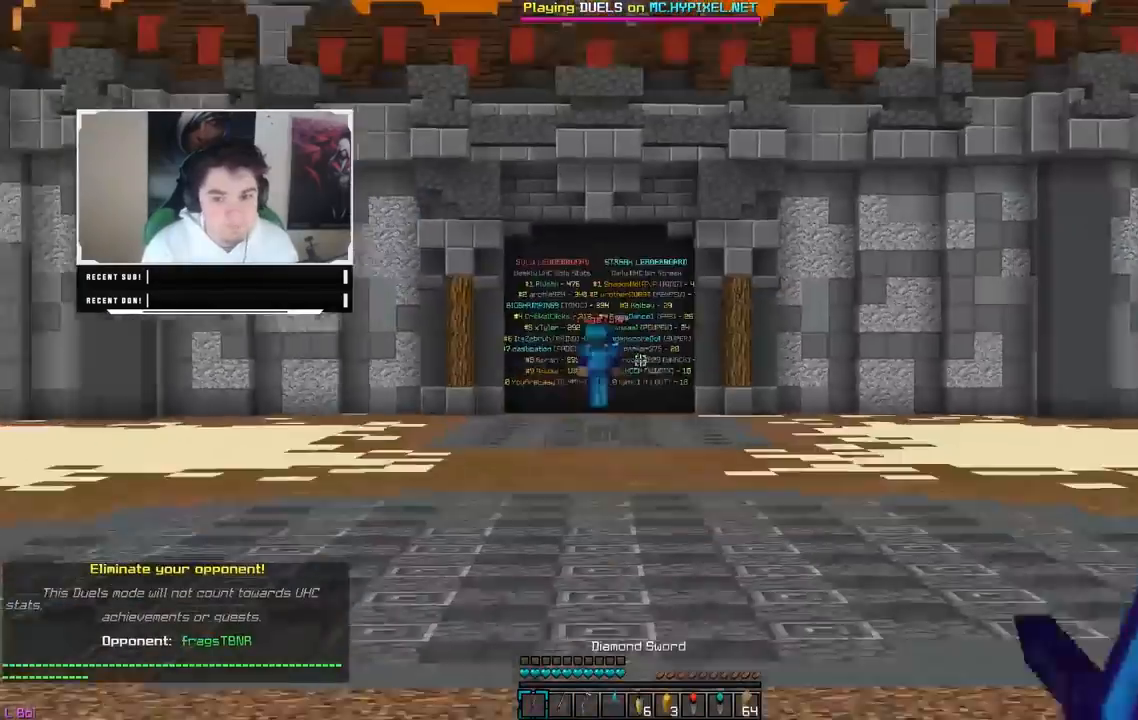
{"keys": ["w"], "mouse": [], "events": []}
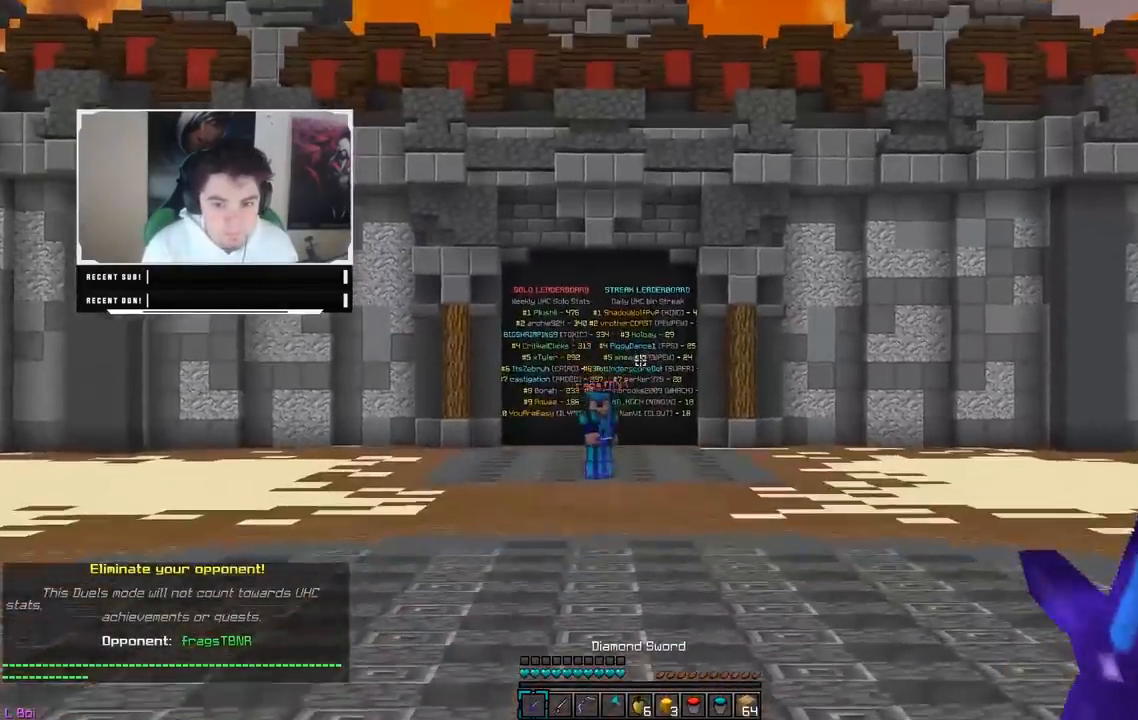
{"keys": ["w"], "mouse": [], "events": []}
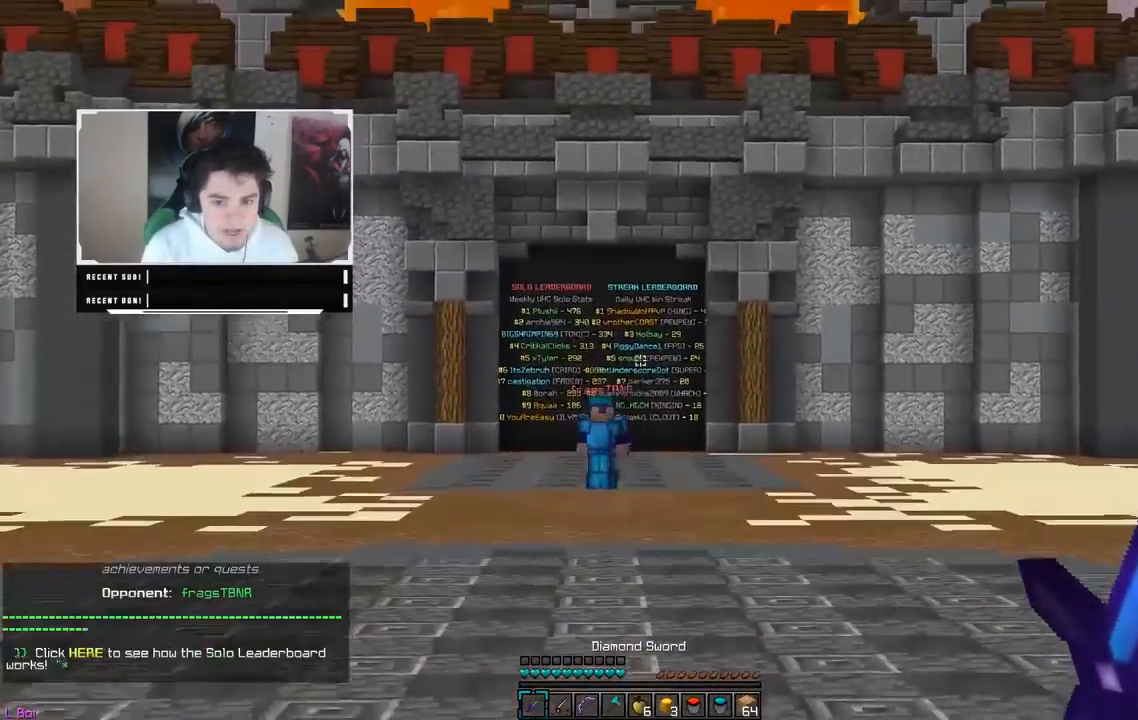
{"keys": ["w"], "mouse": [], "events": []}
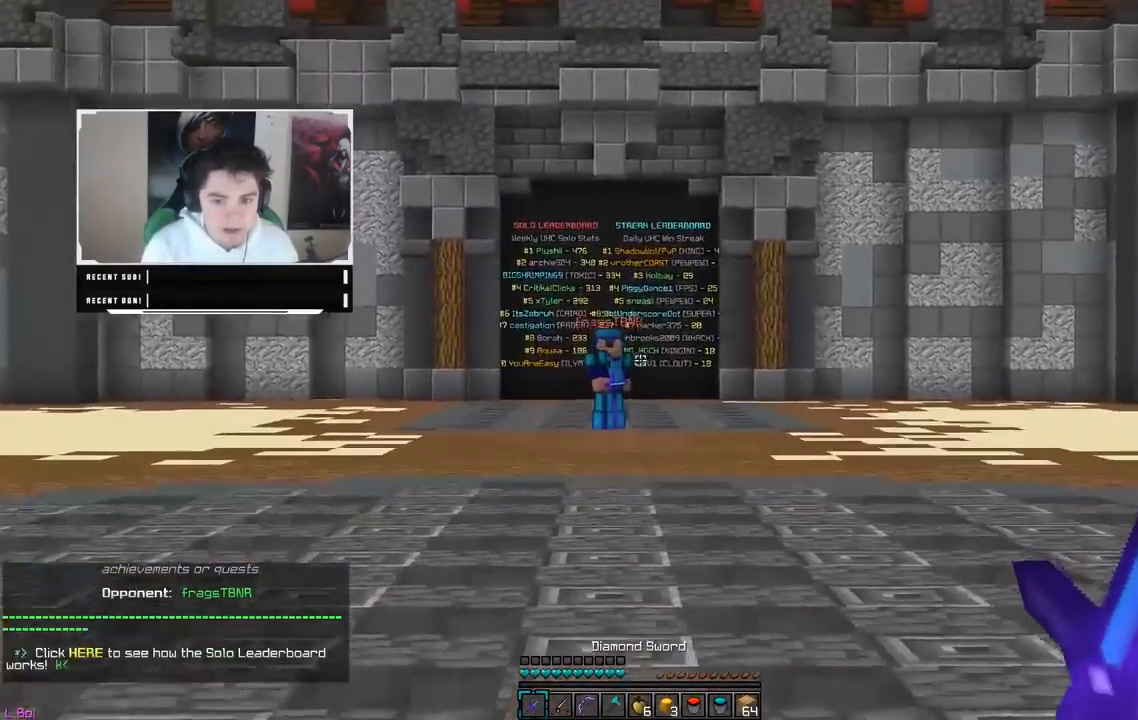
{"keys": ["a", "w"], "mouse": [], "events": [[383, "a", "down"]]}
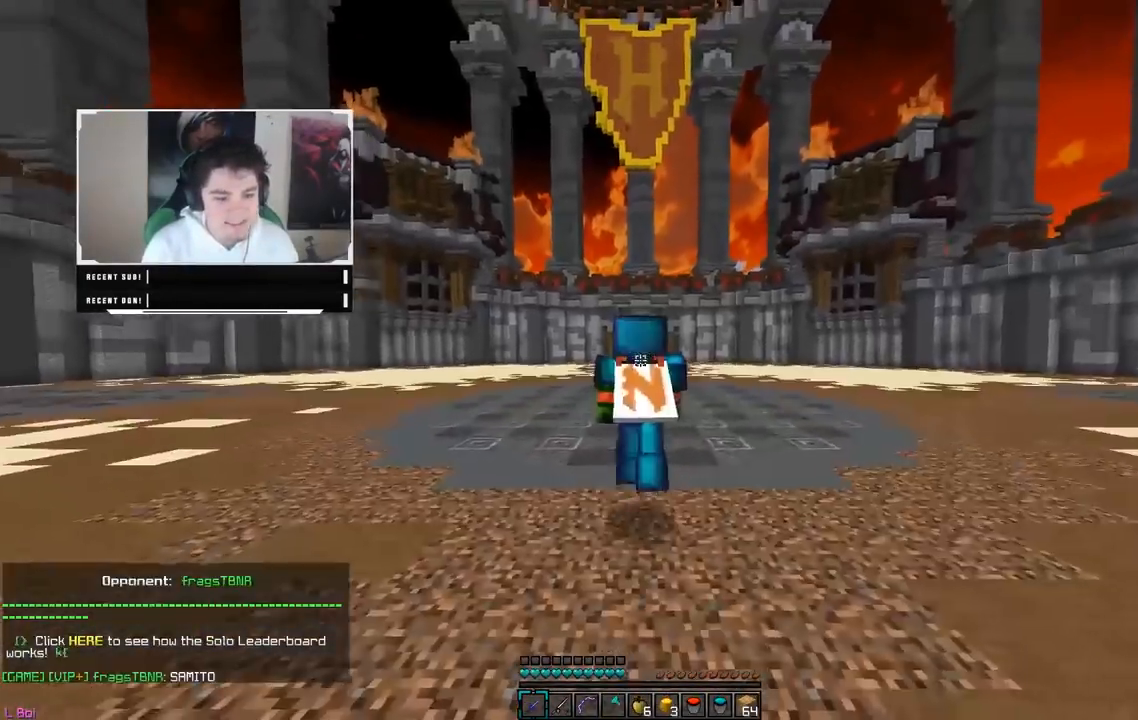
{"keys": ["a", "w"], "mouse": [], "events": []}
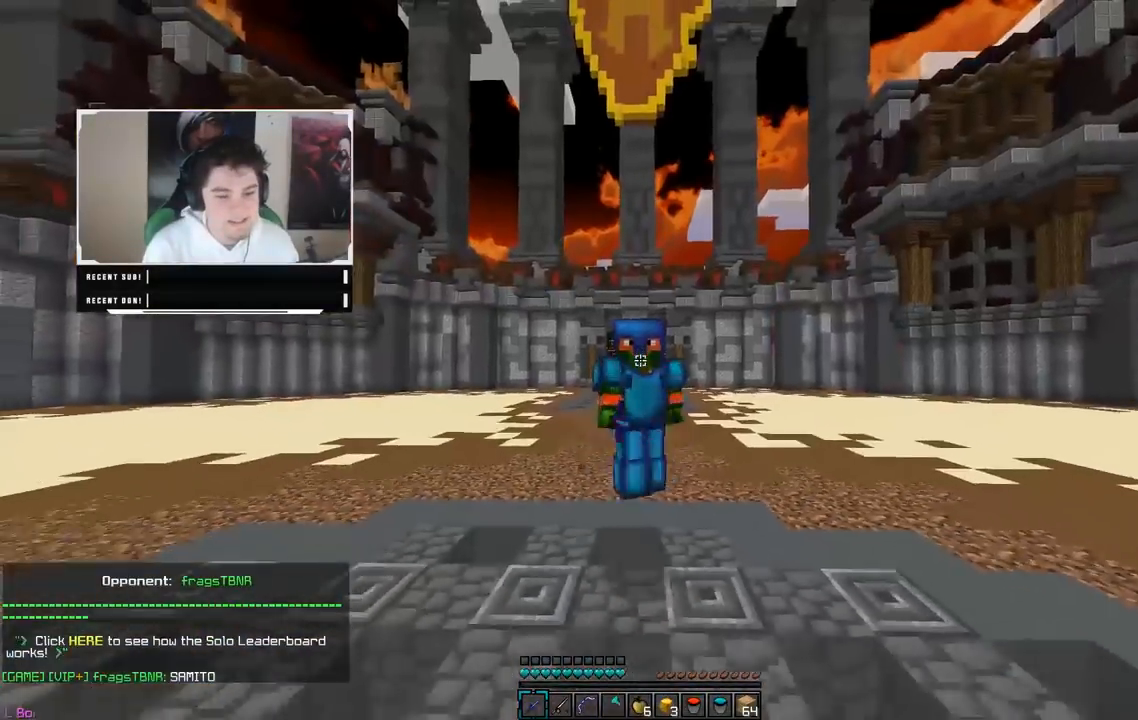
{"keys": ["a", "w"], "mouse": [], "events": []}
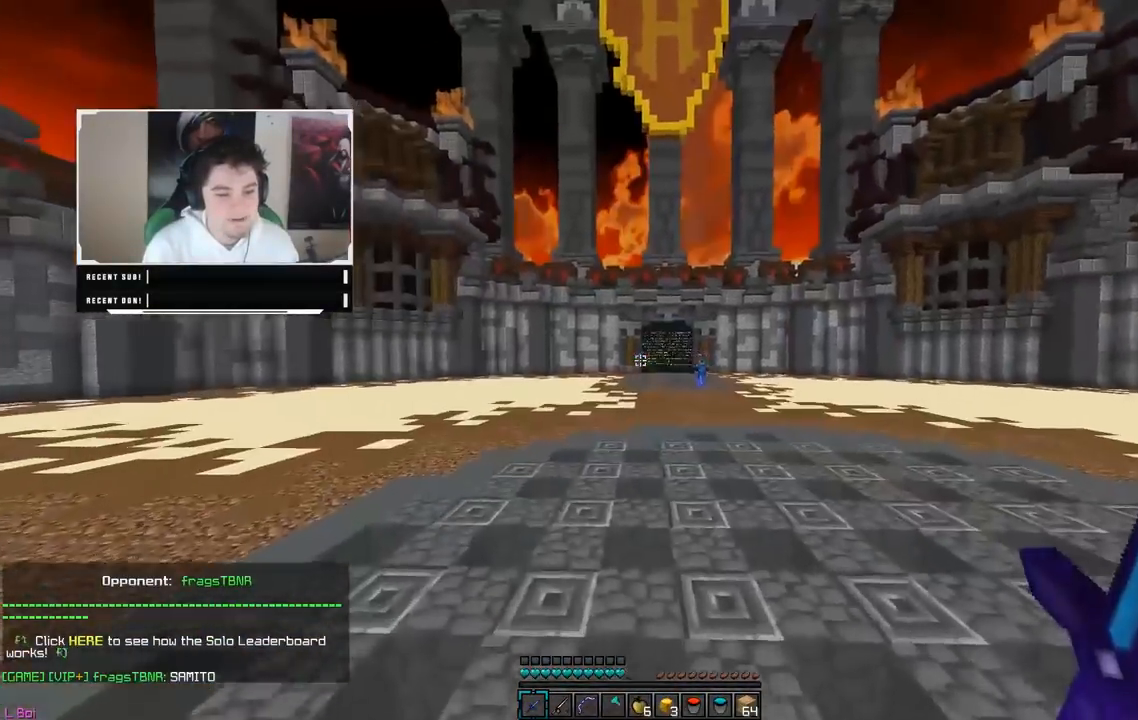
{"keys": ["w"], "mouse": [], "events": [[317, "a", "up"]]}
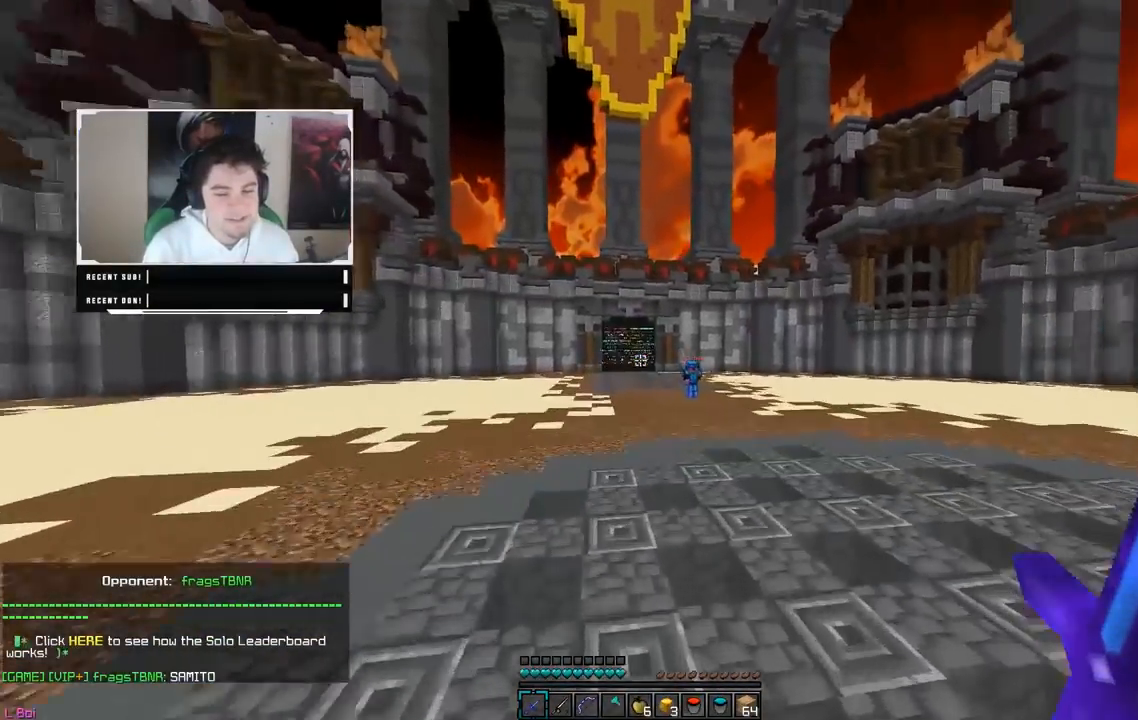
{"keys": ["d", "w"], "mouse": [], "events": [[367, "d", "down"]]}
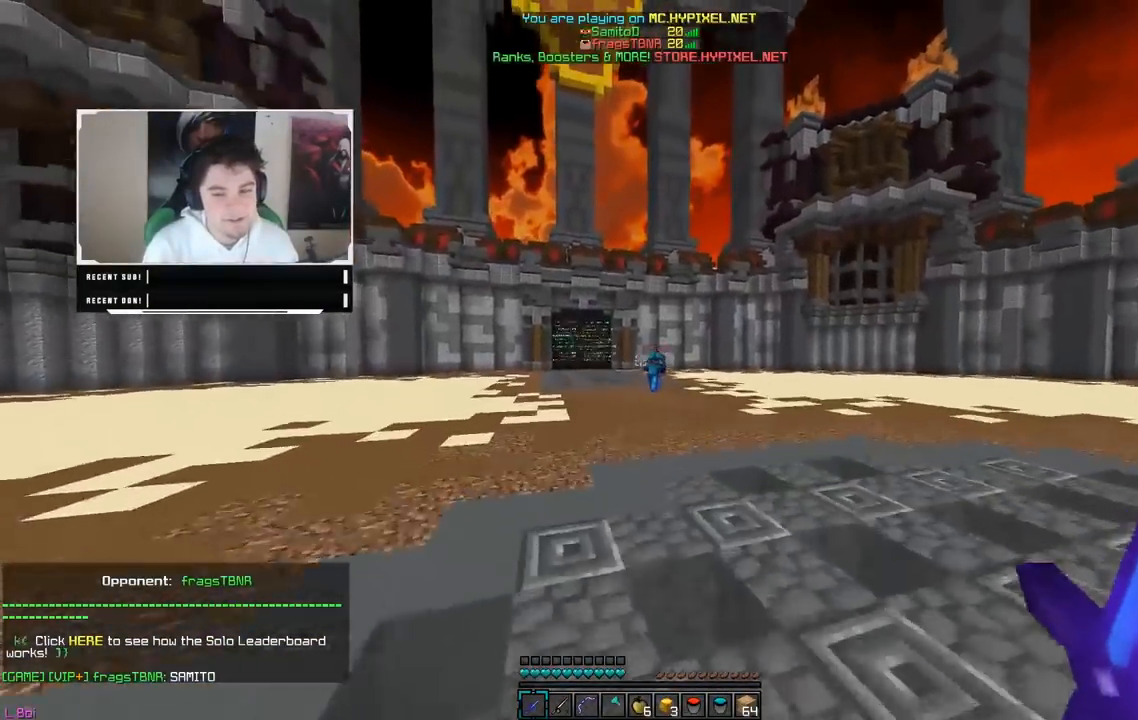
{"keys": ["d", "w"], "mouse": [], "events": []}
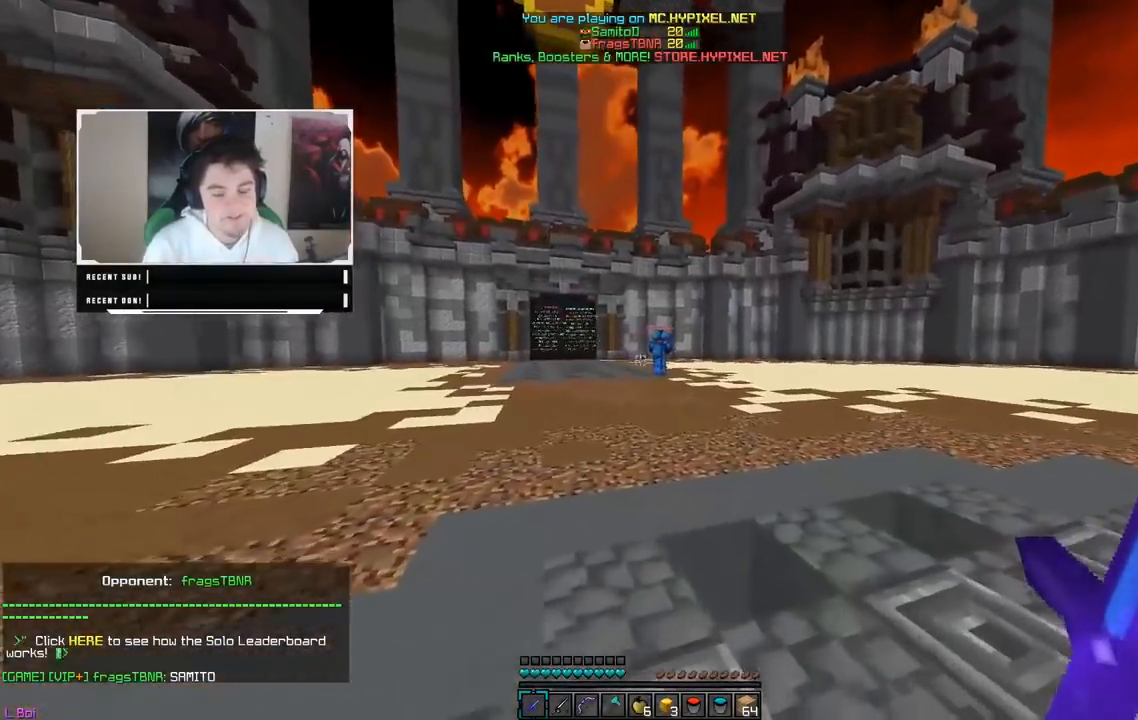
{"keys": ["d", "w"], "mouse": [], "events": []}
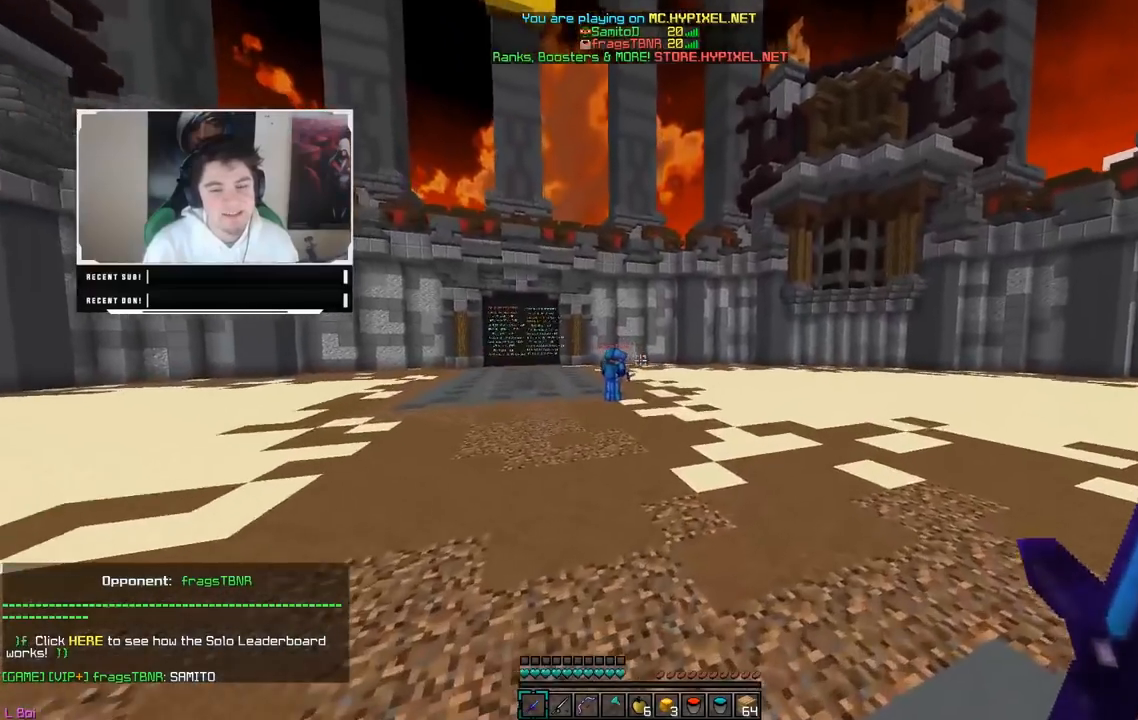
{"keys": ["w"], "mouse": ["right"], "events": [[433, "mouse_right", "down"], [500, "d", "up"]]}
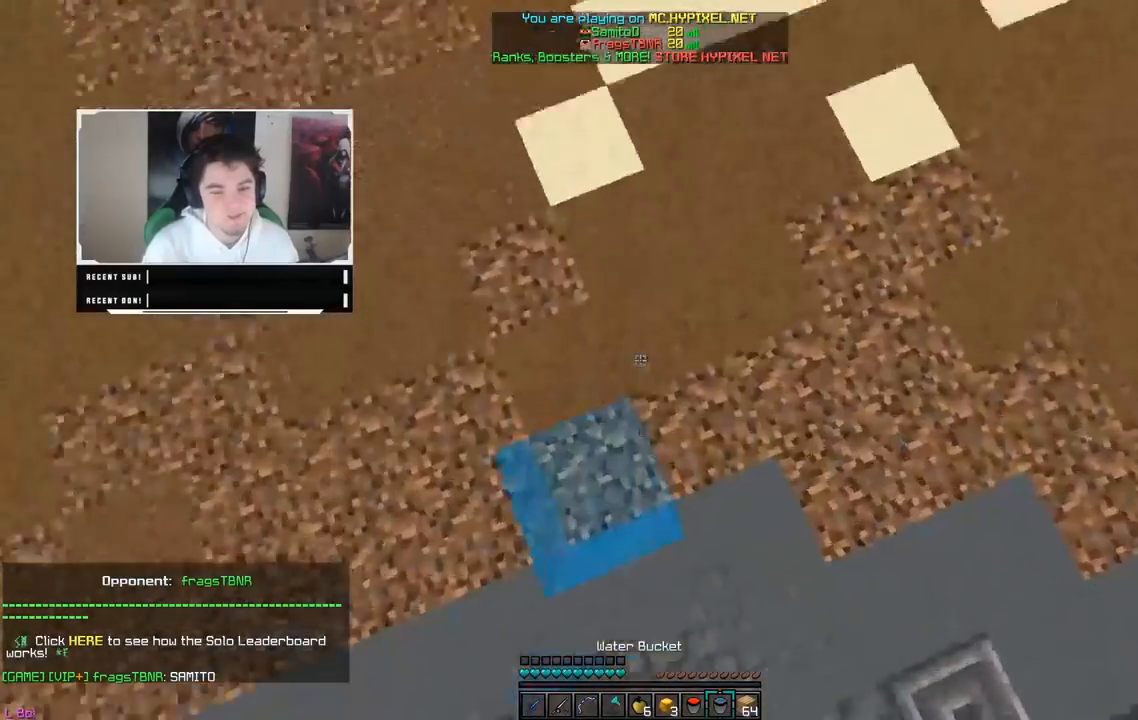
{"keys": [], "mouse": [], "events": [[133, "mouse_right", "up"], [467, "w", "up"]]}
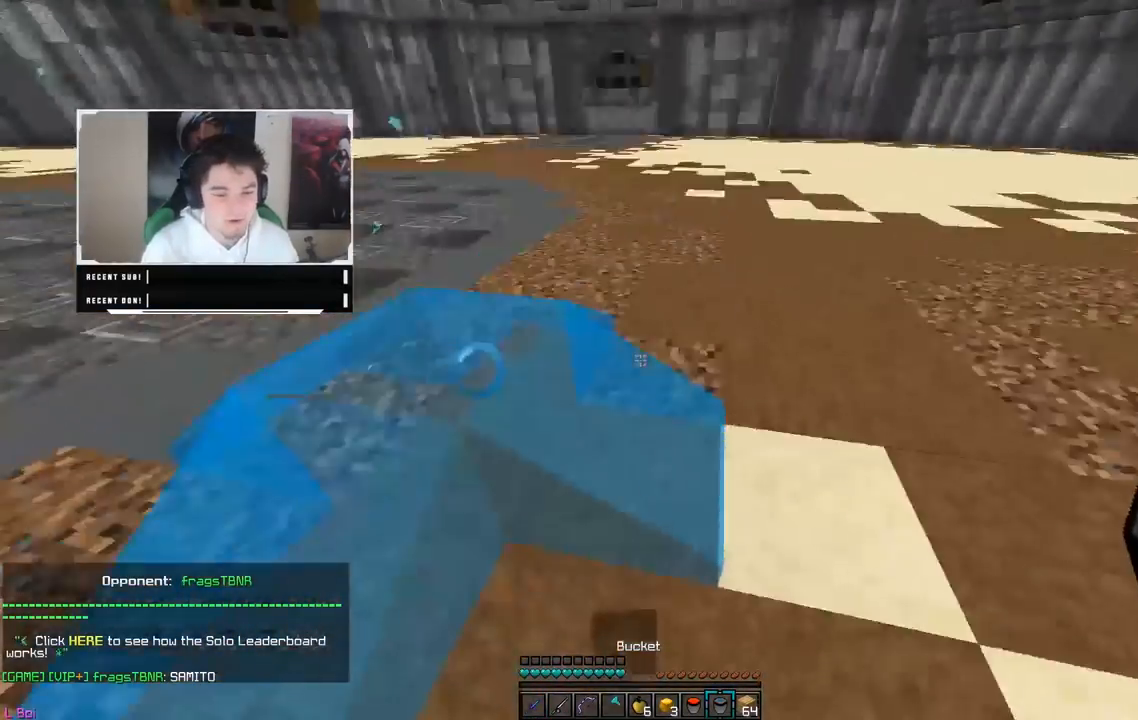
{"keys": ["a"], "mouse": ["right"], "events": [[217, "a", "down"], [483, "mouse_right", "down"]]}
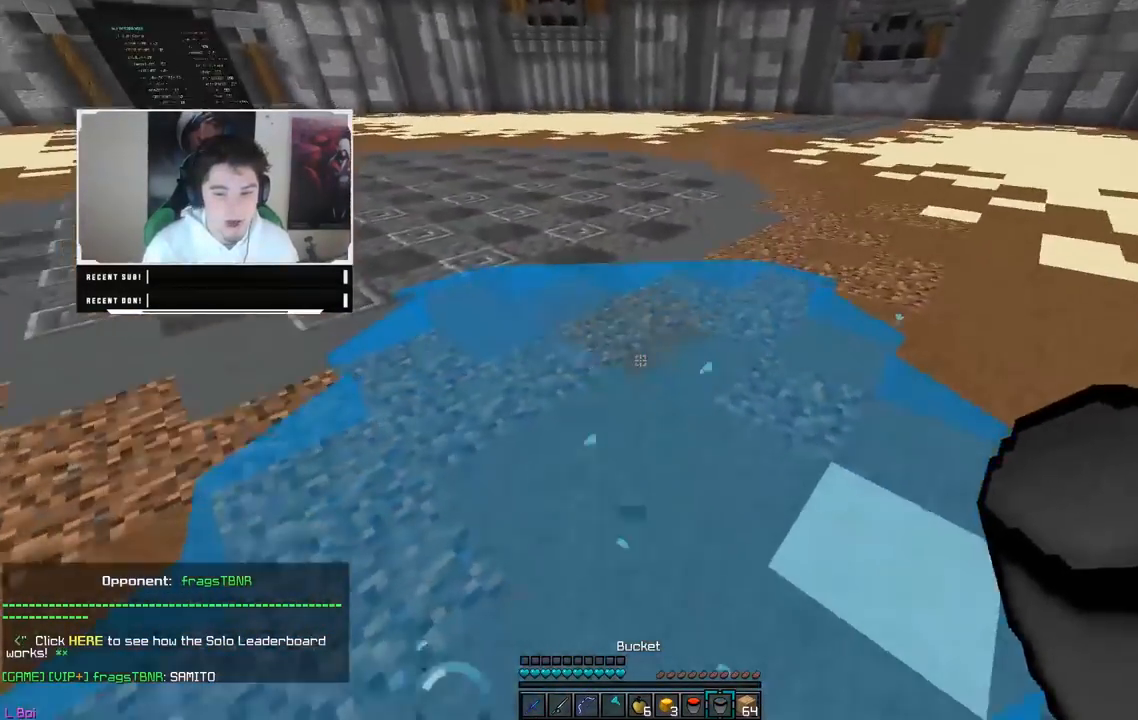
{"keys": ["a", "w"], "mouse": [], "events": [[83, "w", "down"], [200, "mouse_right", "up"]]}